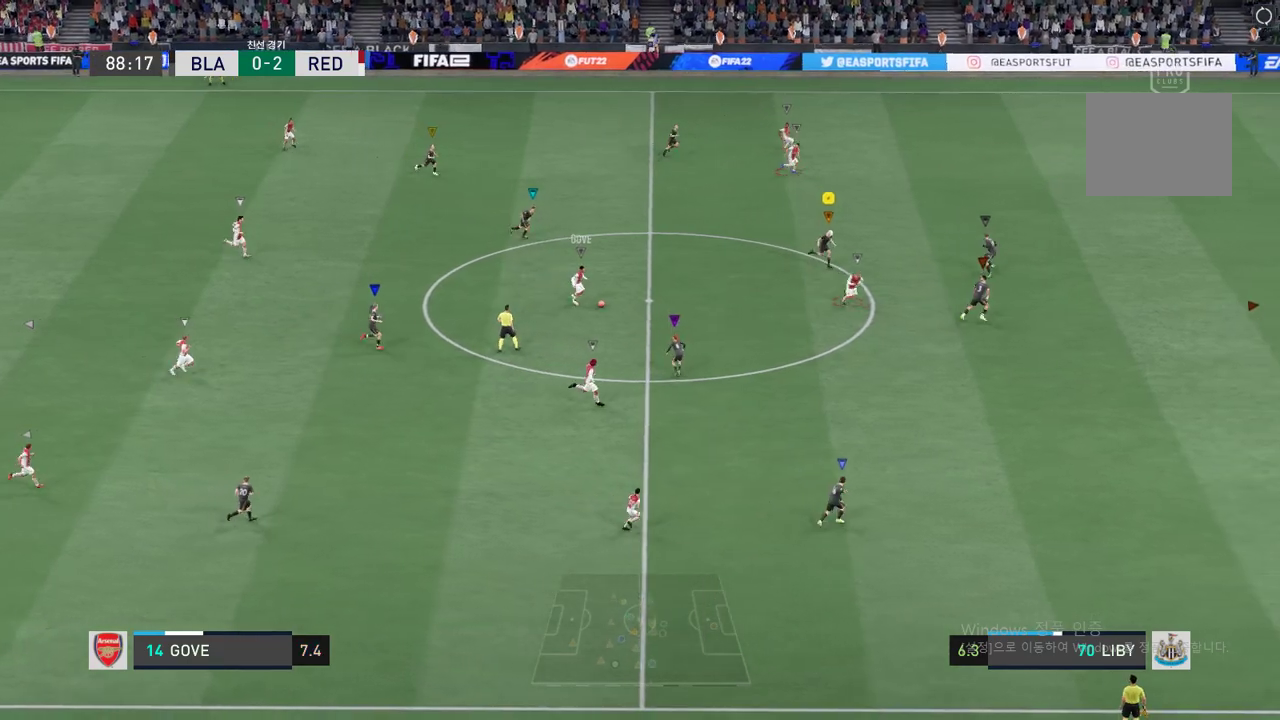
Gameplay with a controller (Xbox layout); each line is a JSON object with the inputs held at the frame after it. "events" lists button and stick changes between this image and that frame as [ms after this image, input, new state], when the widget could be followed in between. Not read: L3 R3 right_stick.
{"buttons": ["L2", "R2"], "left_stick": "right", "events": [[151, "left_stick", "center"], [167, "L2", "down"], [301, "left_stick", "up-right"], [468, "left_stick", "right"]]}
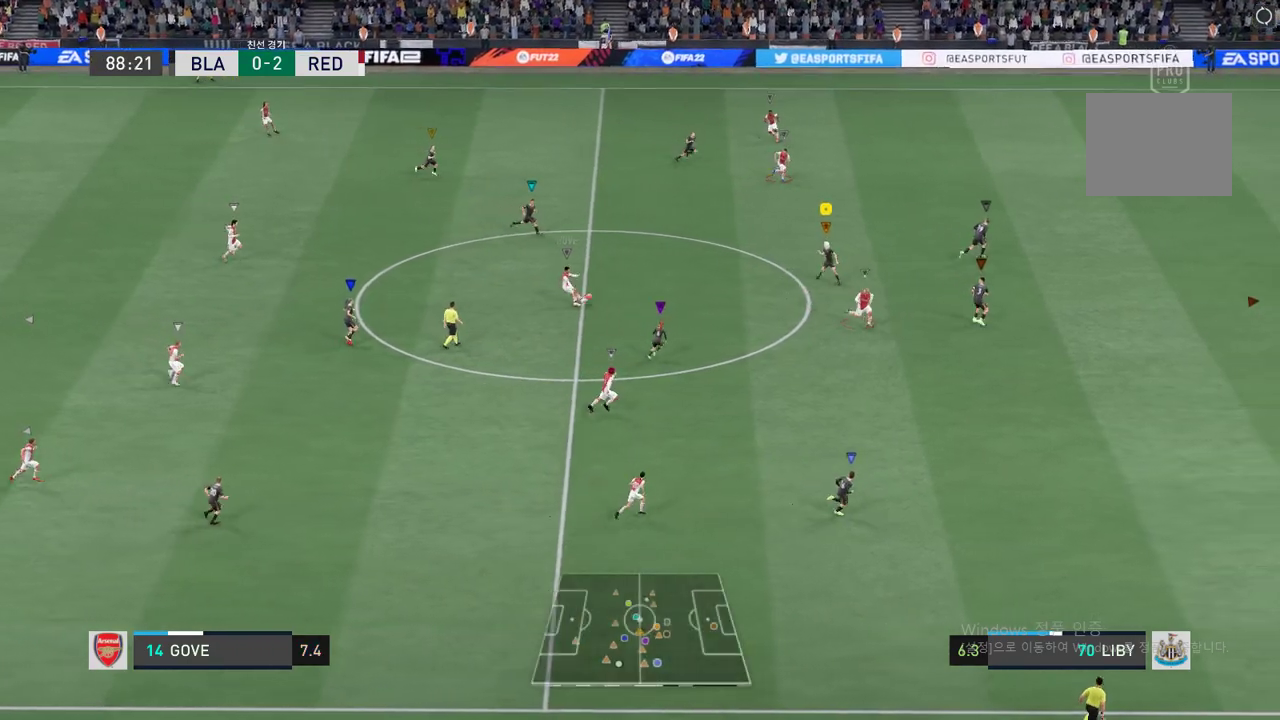
{"buttons": ["R2"], "left_stick": "right", "events": [[50, "L2", "up"]]}
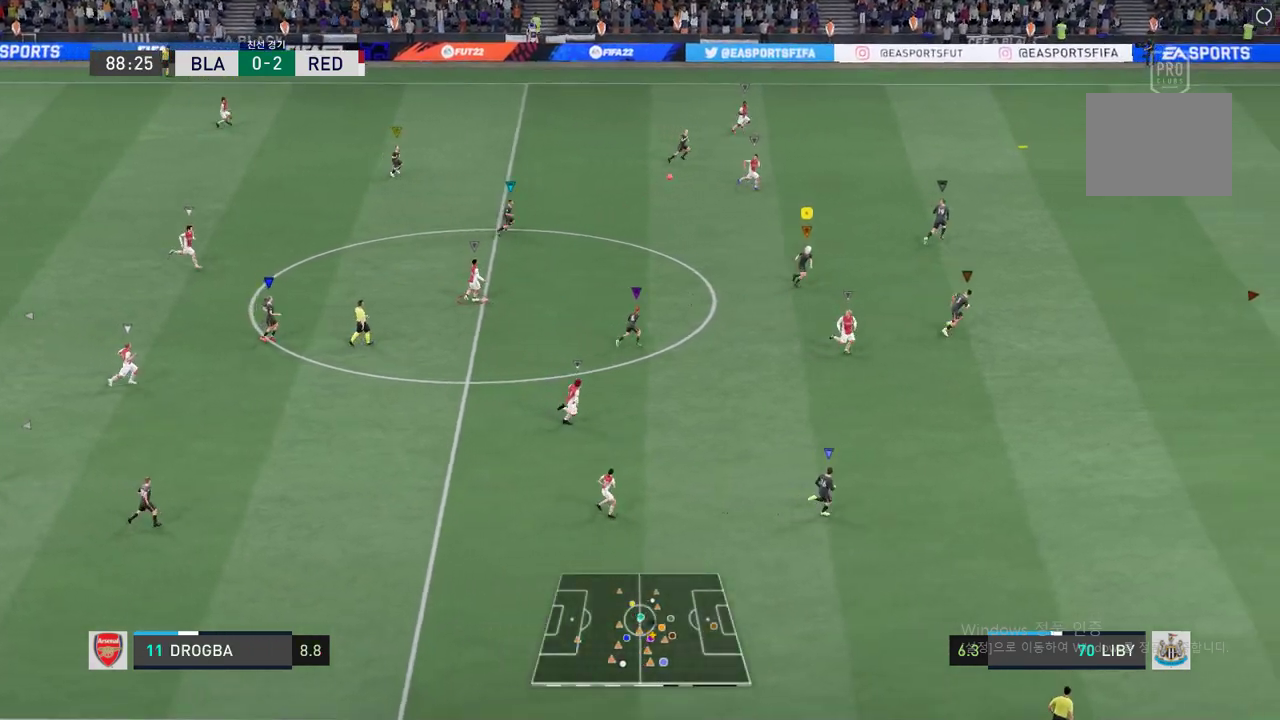
{"buttons": ["R2"], "left_stick": "up-right", "events": [[300, "left_stick", "up-right"]]}
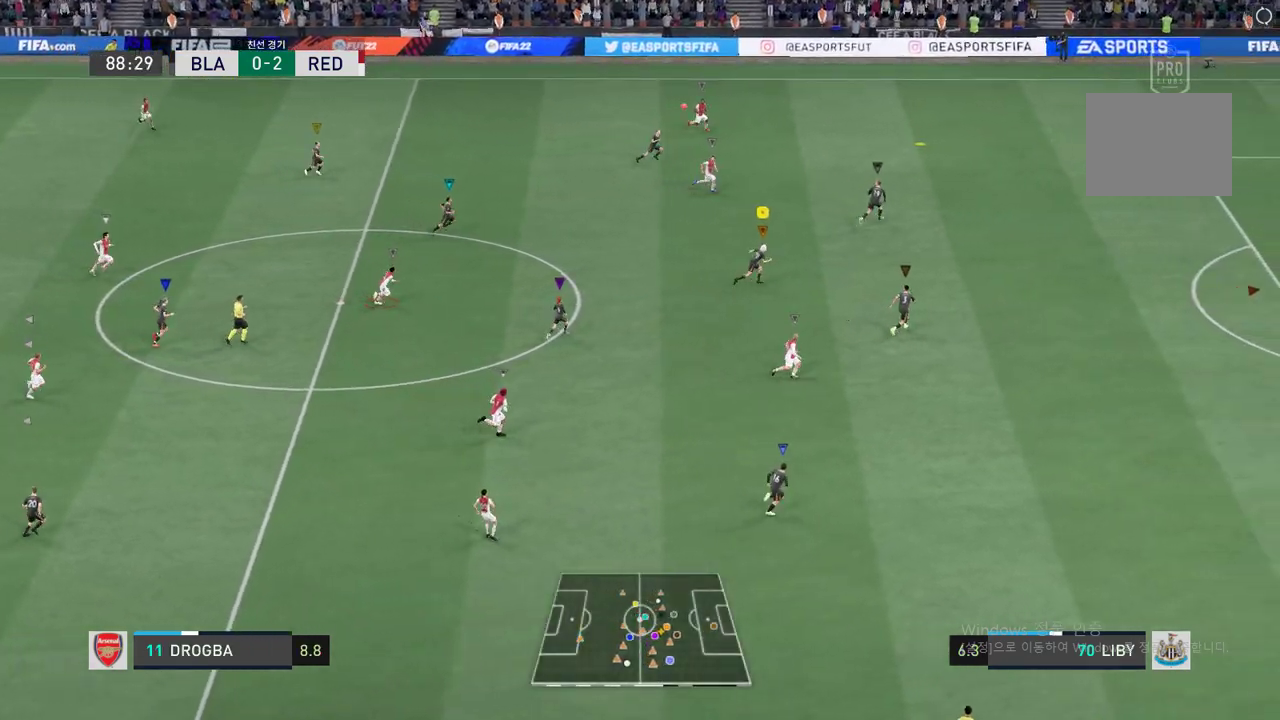
{"buttons": ["R2"], "left_stick": "up-right", "events": []}
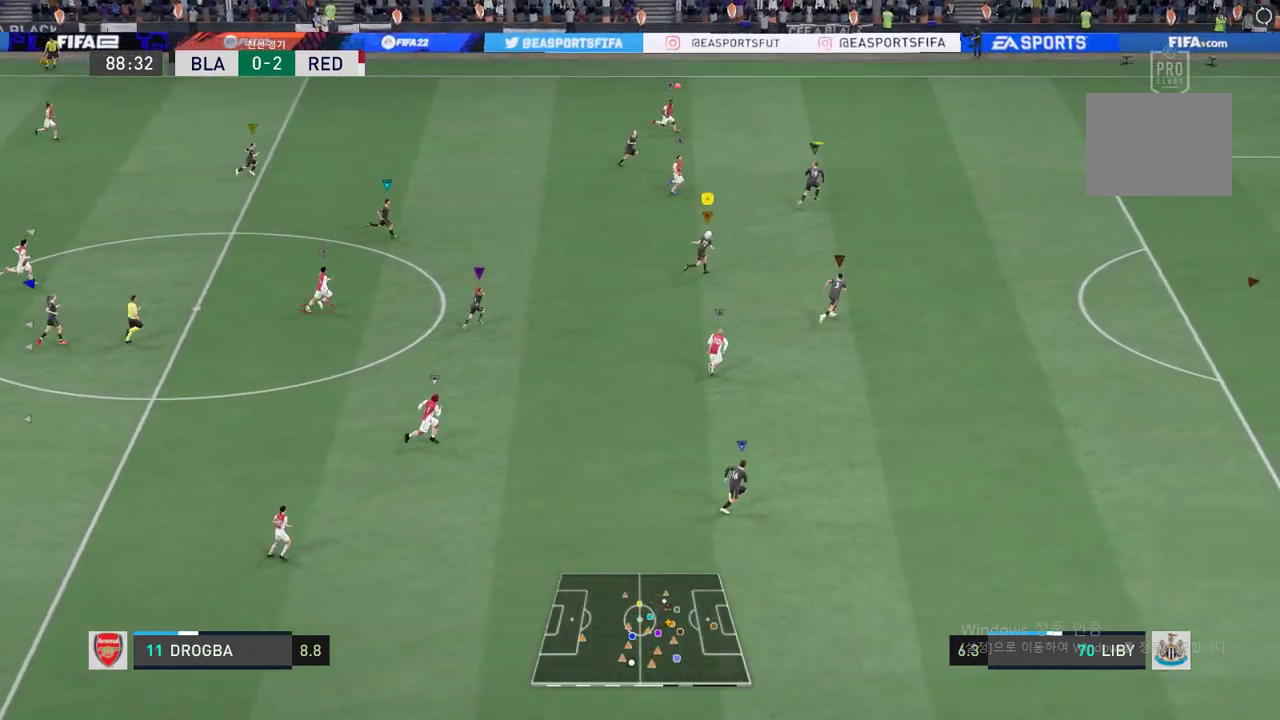
{"buttons": ["R2"], "left_stick": "up-right", "events": []}
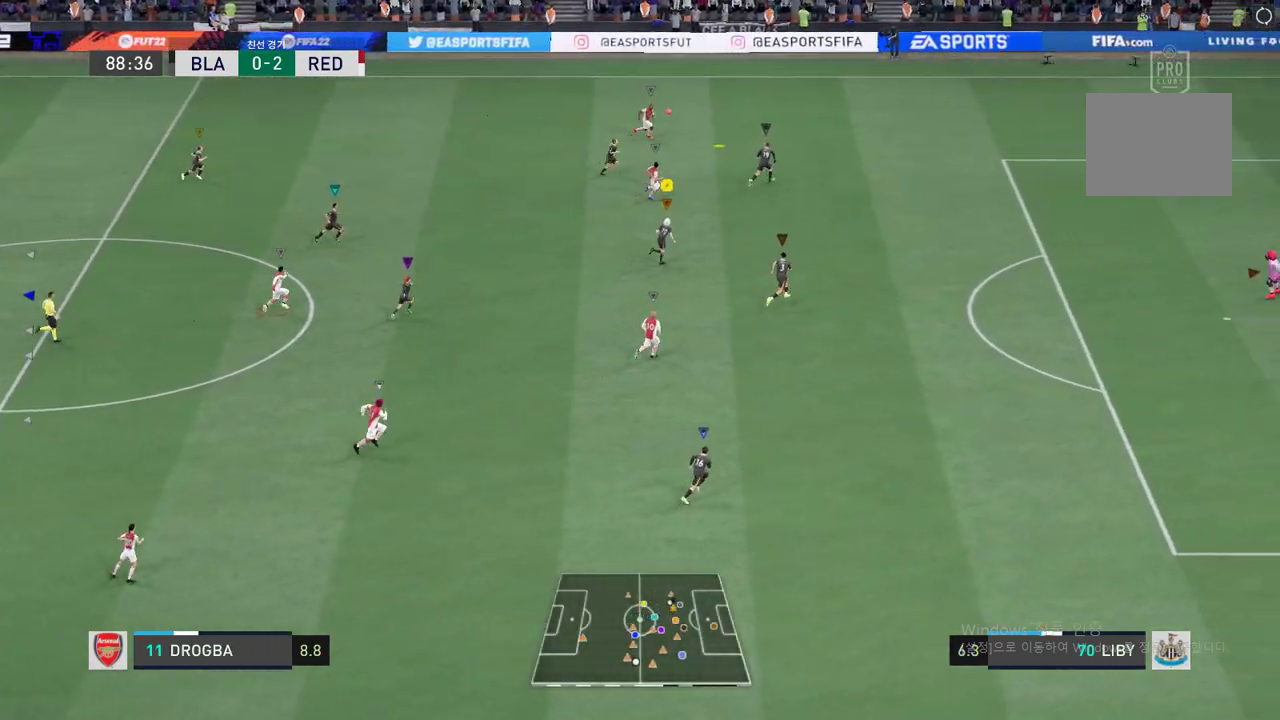
{"buttons": ["R2"], "left_stick": "up-right", "events": []}
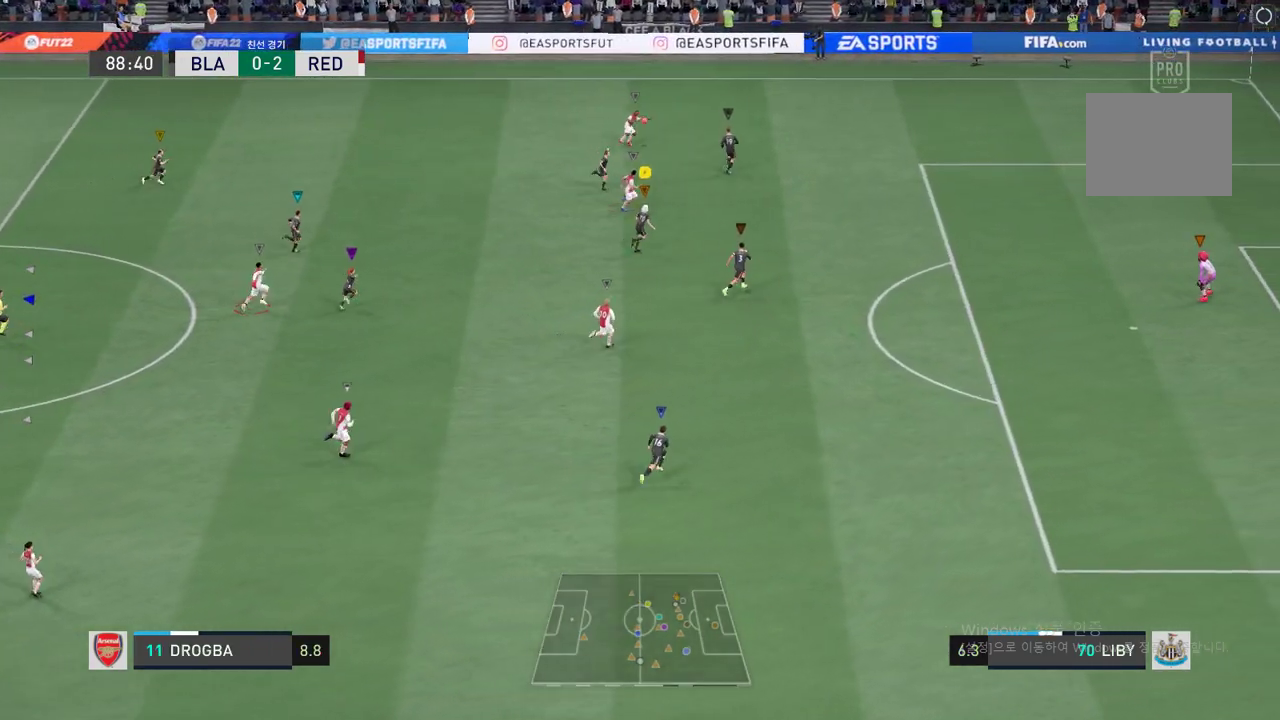
{"buttons": ["R2"], "left_stick": "up-right", "events": []}
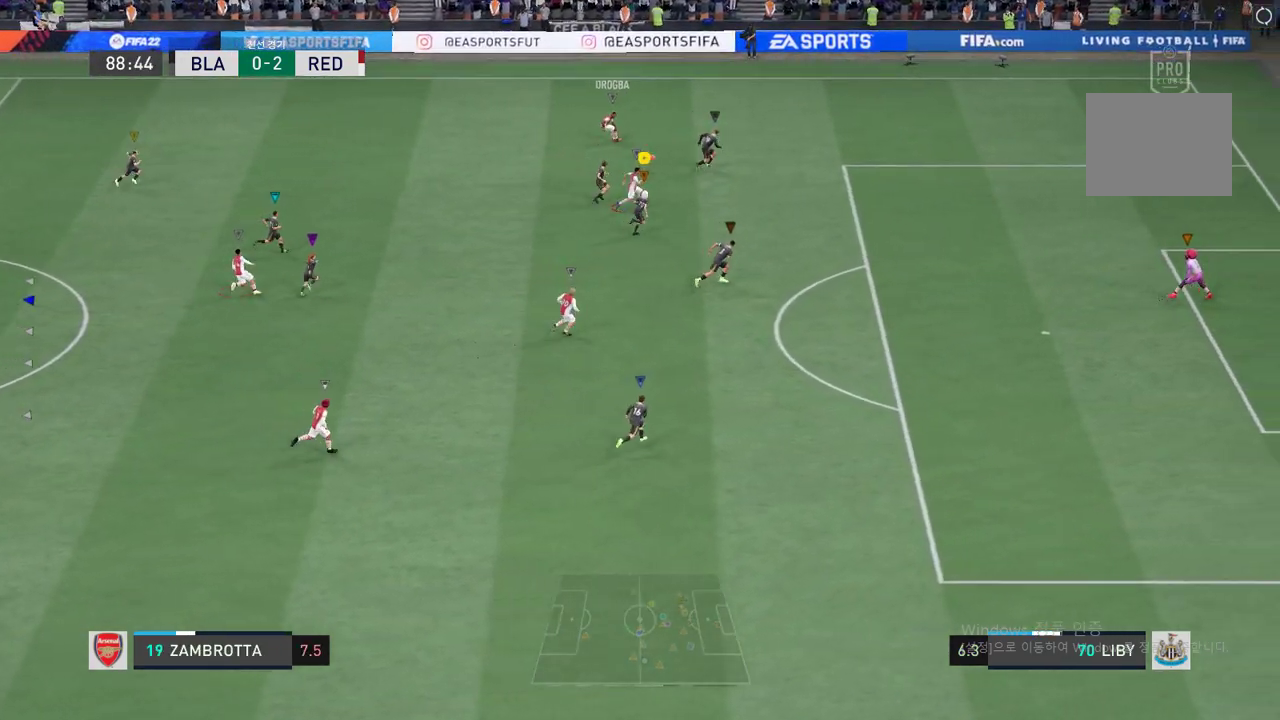
{"buttons": ["R2"], "left_stick": "up-right", "events": []}
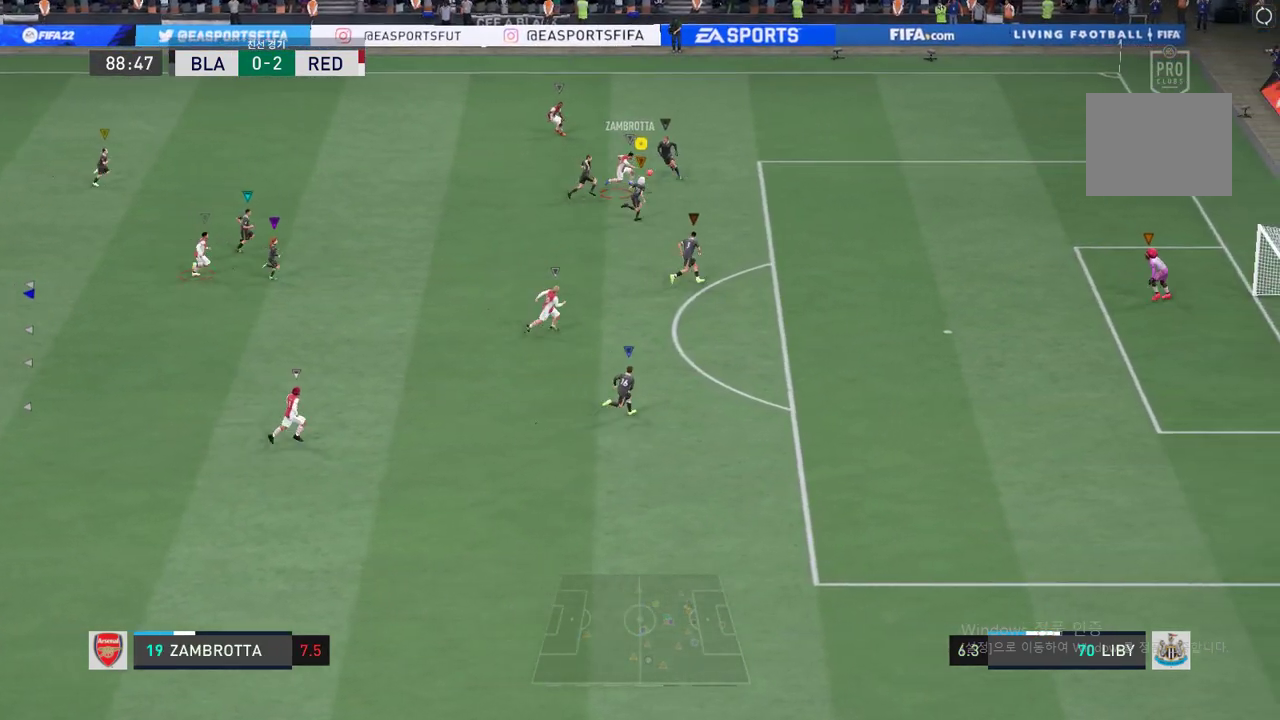
{"buttons": ["L2", "R2"], "left_stick": "center", "events": [[200, "left_stick", "up-left"], [300, "L2", "down"], [367, "left_stick", "center"]]}
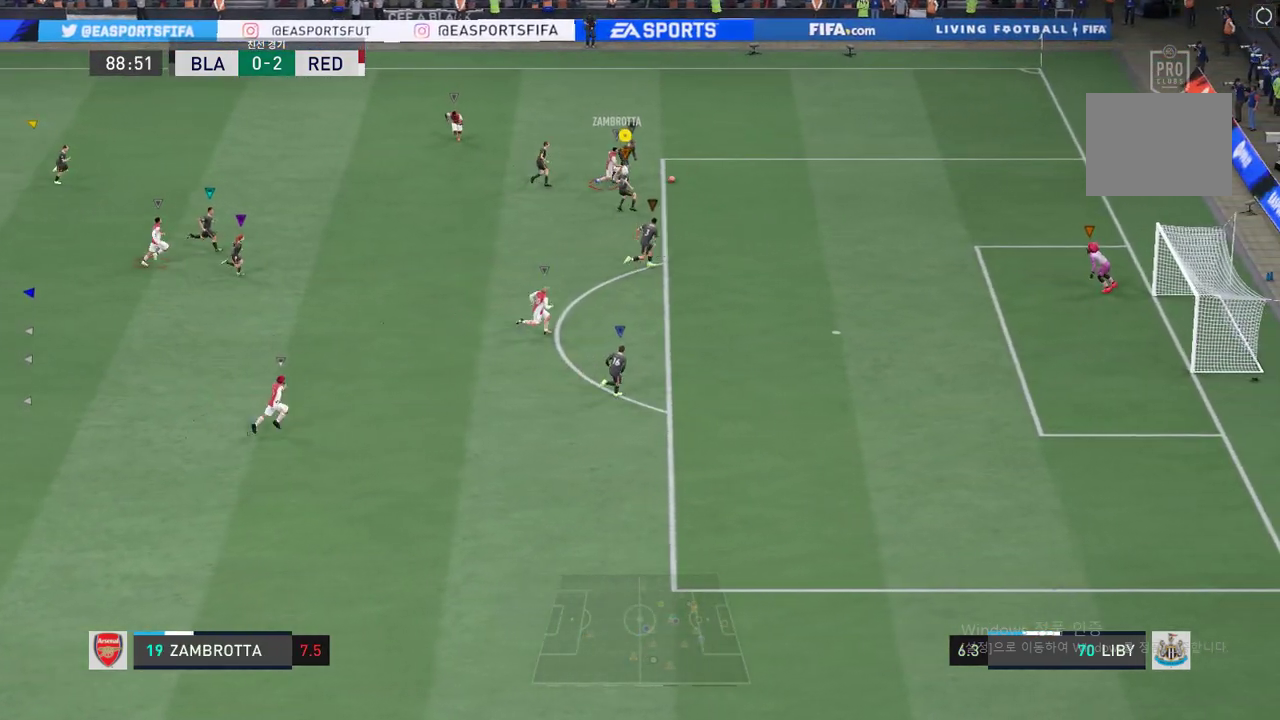
{"buttons": ["R2"], "left_stick": "right", "events": [[100, "L2", "up"], [217, "left_stick", "right"]]}
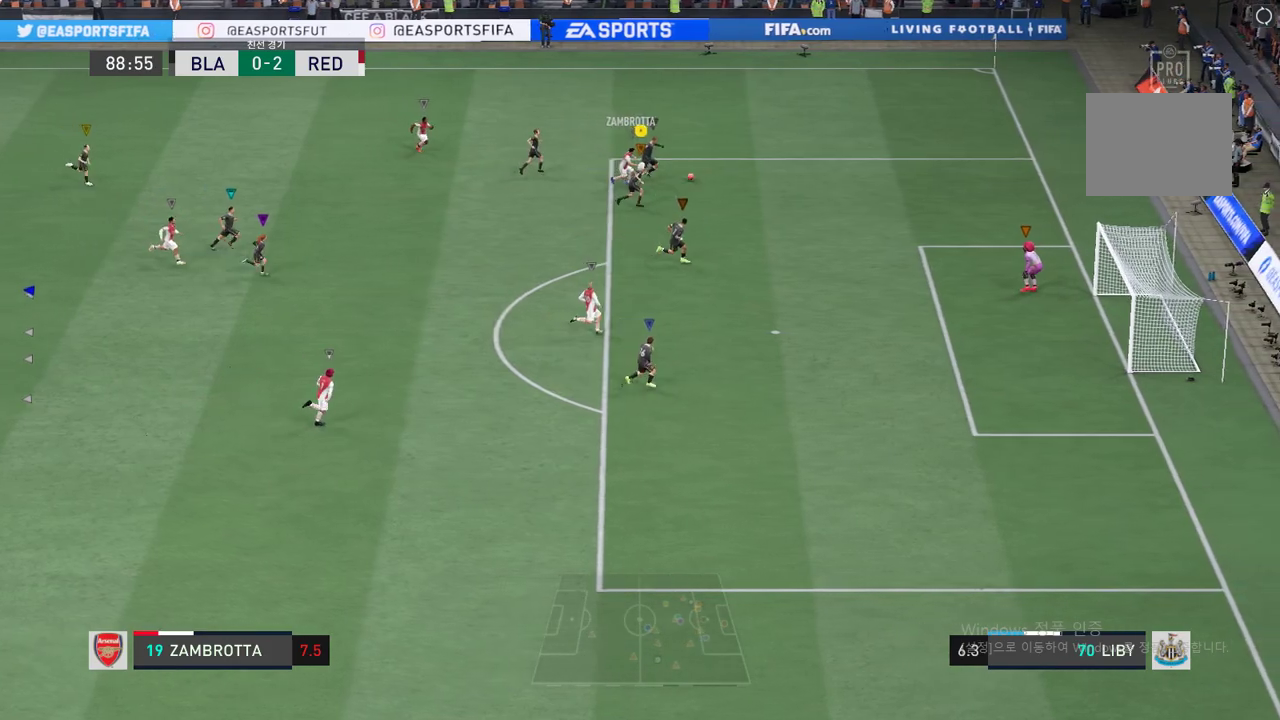
{"buttons": ["R2"], "left_stick": "right", "events": []}